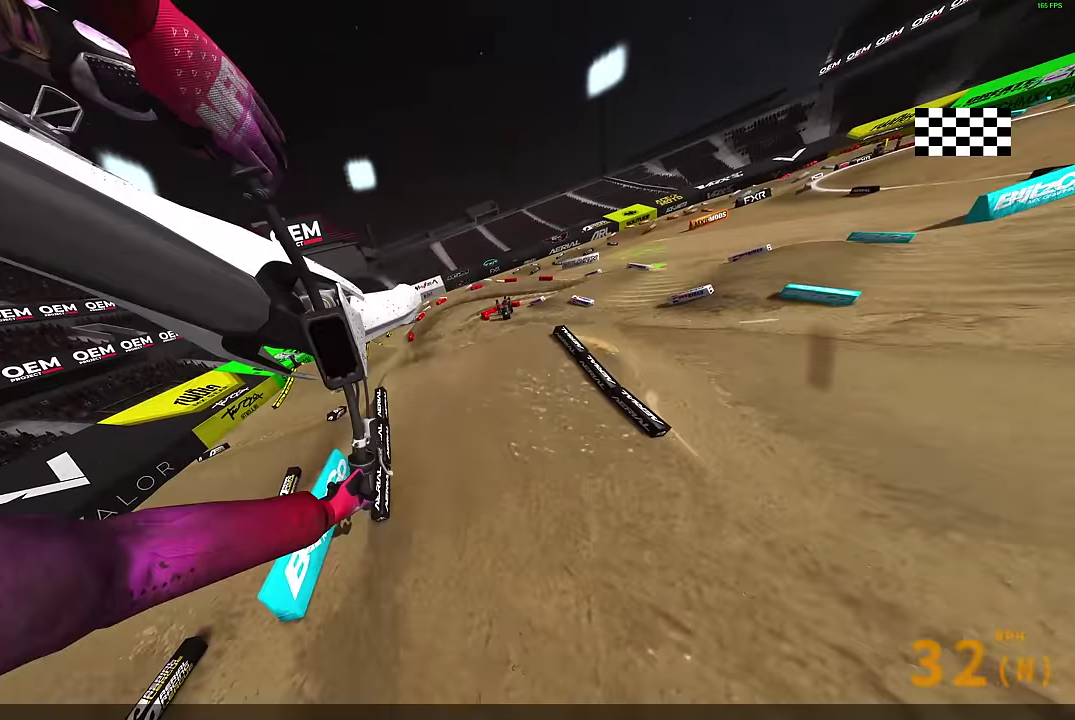
Gameplay with a controller (PlayStation layout); each line is a JSON object with the inputs held at the frame after it (dt_ms = milliseconds from this image to that frame). "events" lists button and stick changes between this image and that frame as [ms after this image, input, new state], when the widget could be followed in between.
{"dt_ms": 500, "buttons": [], "left_stick": "left", "right_stick": "center", "events": [[283, "right_stick", "left"], [300, "left_stick", "down-right"], [350, "left_stick", "center"], [383, "right_stick", "center"], [450, "left_stick", "left"]]}
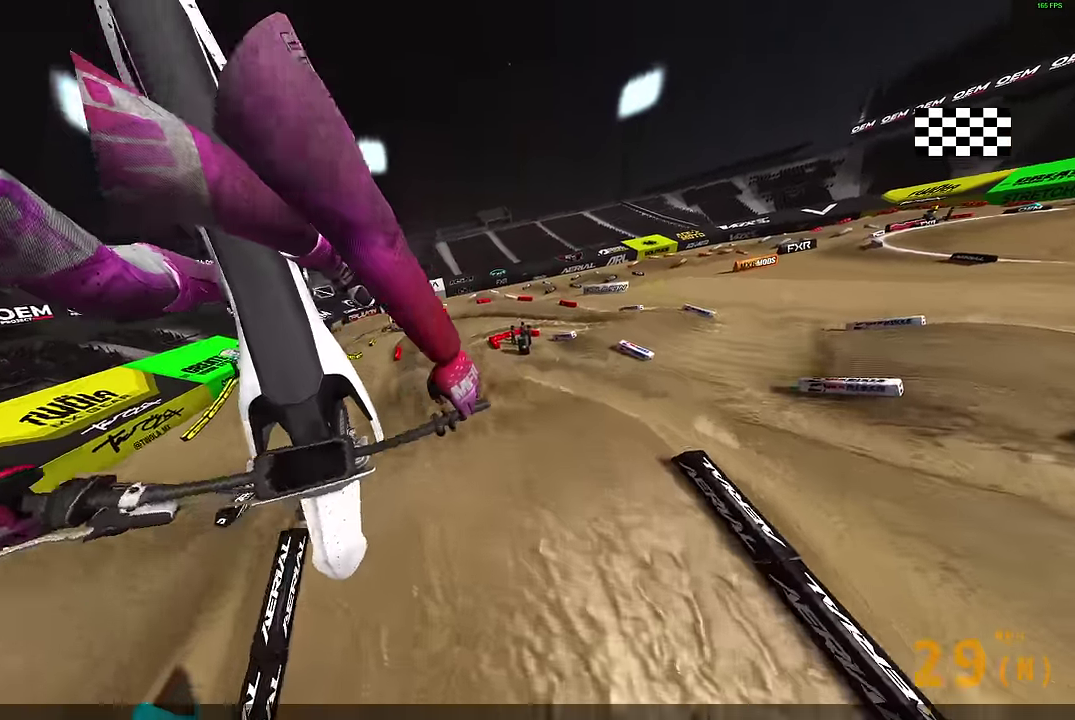
{"dt_ms": 500, "buttons": [], "left_stick": "up-left", "right_stick": "right", "events": [[183, "right_stick", "up-right"], [233, "left_stick", "up-left"], [433, "right_stick", "right"]]}
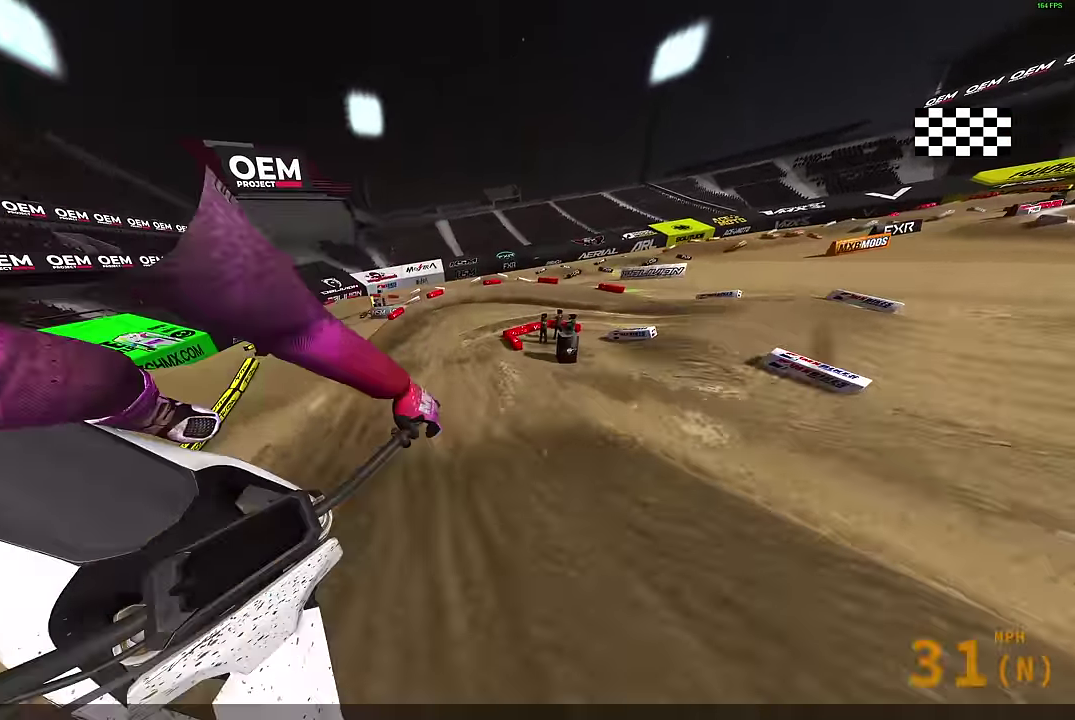
{"dt_ms": 400, "buttons": [], "left_stick": "up-left", "right_stick": "right", "events": []}
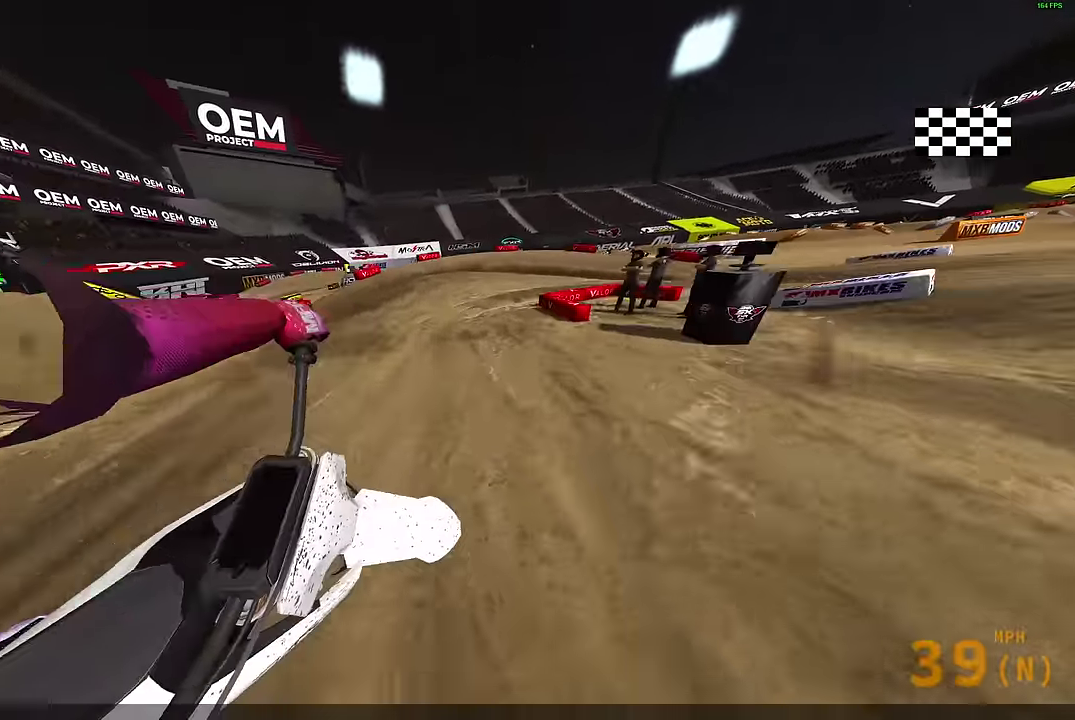
{"dt_ms": 600, "buttons": [], "left_stick": "center", "right_stick": "center", "events": [[50, "right_stick", "center"], [100, "left_stick", "center"], [433, "DPAD_LEFT", "down"], [533, "DPAD_LEFT", "up"]]}
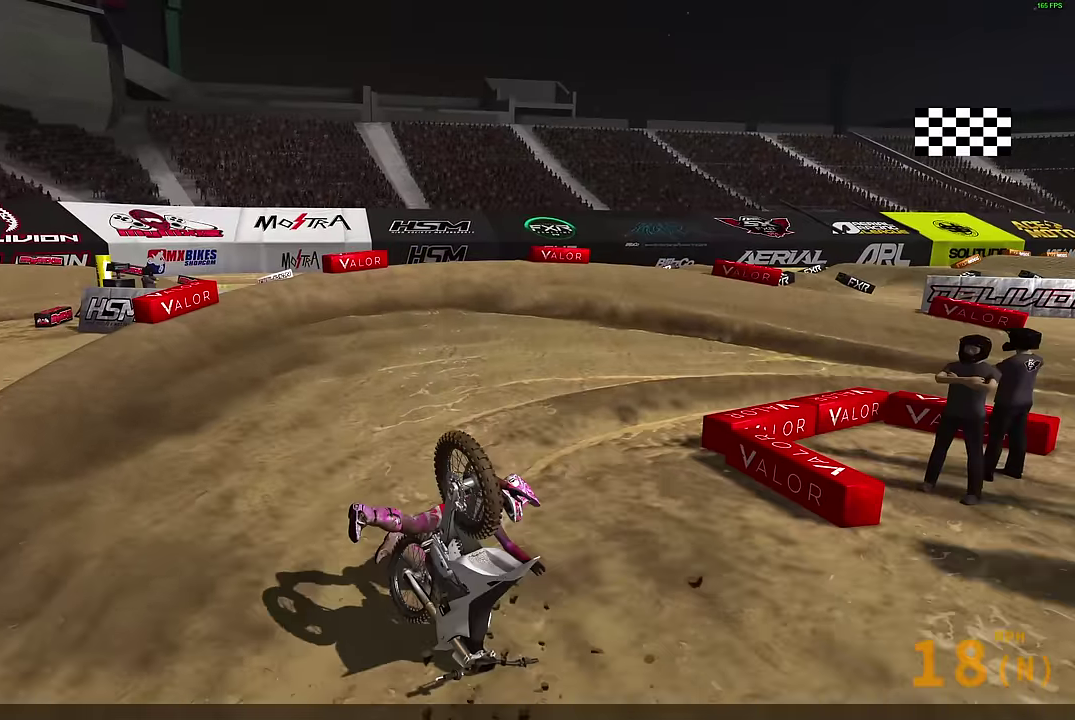
{"dt_ms": 500, "buttons": [], "left_stick": "center", "right_stick": "center", "events": []}
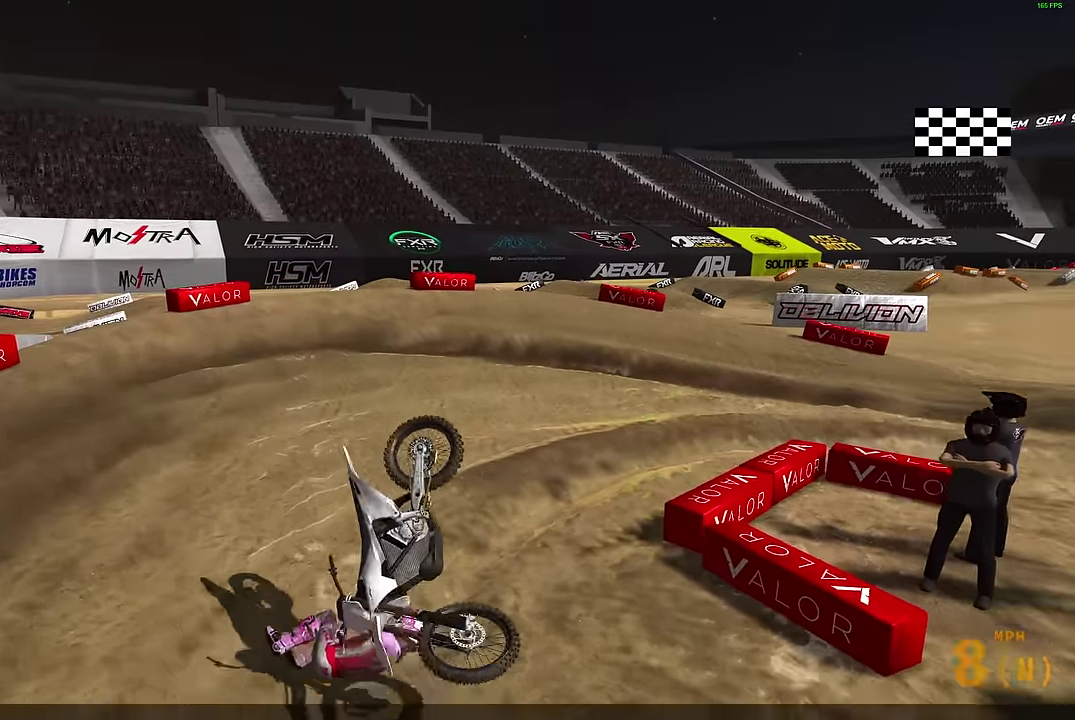
{"dt_ms": 500, "buttons": [], "left_stick": "center", "right_stick": "center", "events": []}
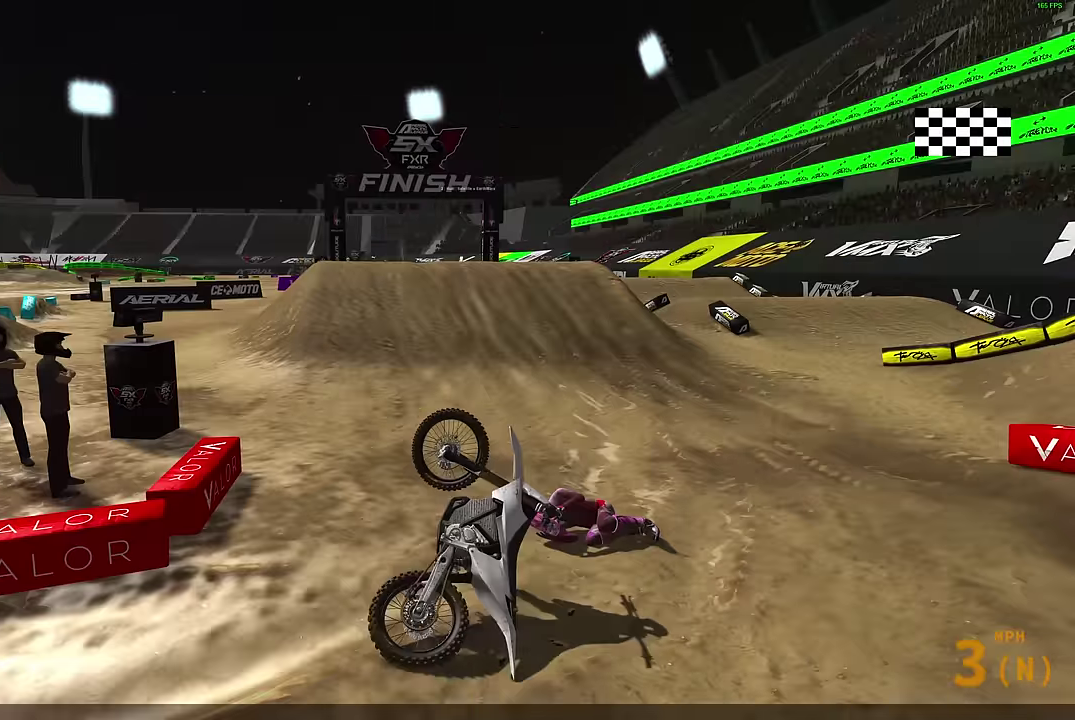
{"dt_ms": 400, "buttons": [], "left_stick": "center", "right_stick": "center", "events": []}
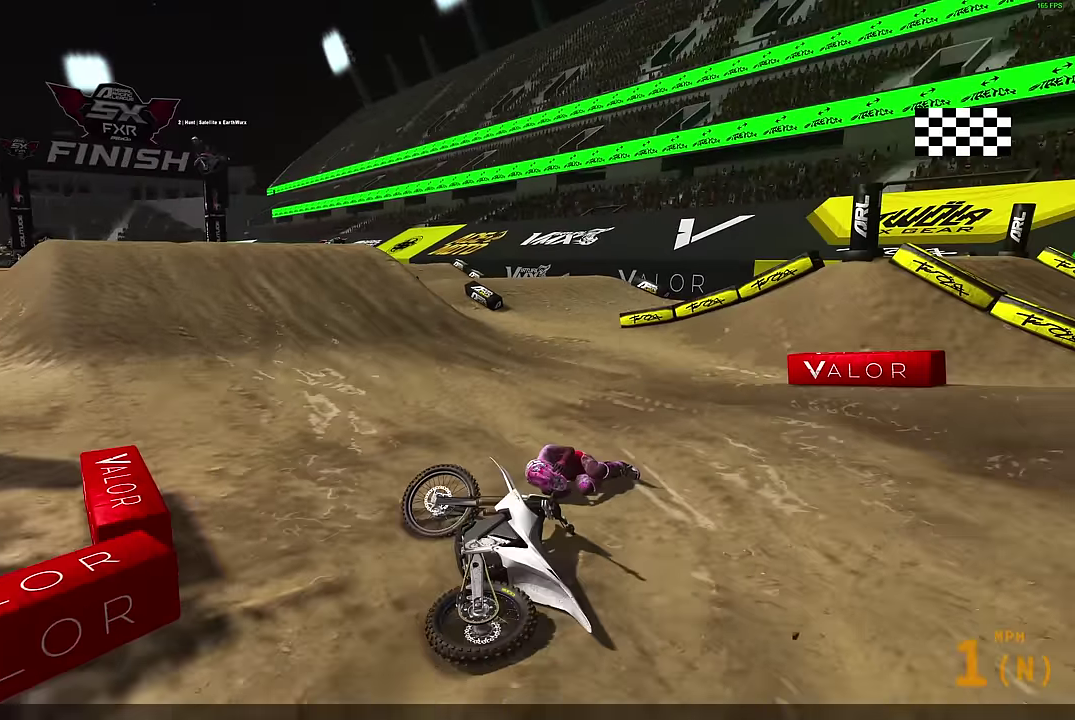
{"dt_ms": 600, "buttons": [], "left_stick": "center", "right_stick": "center", "events": []}
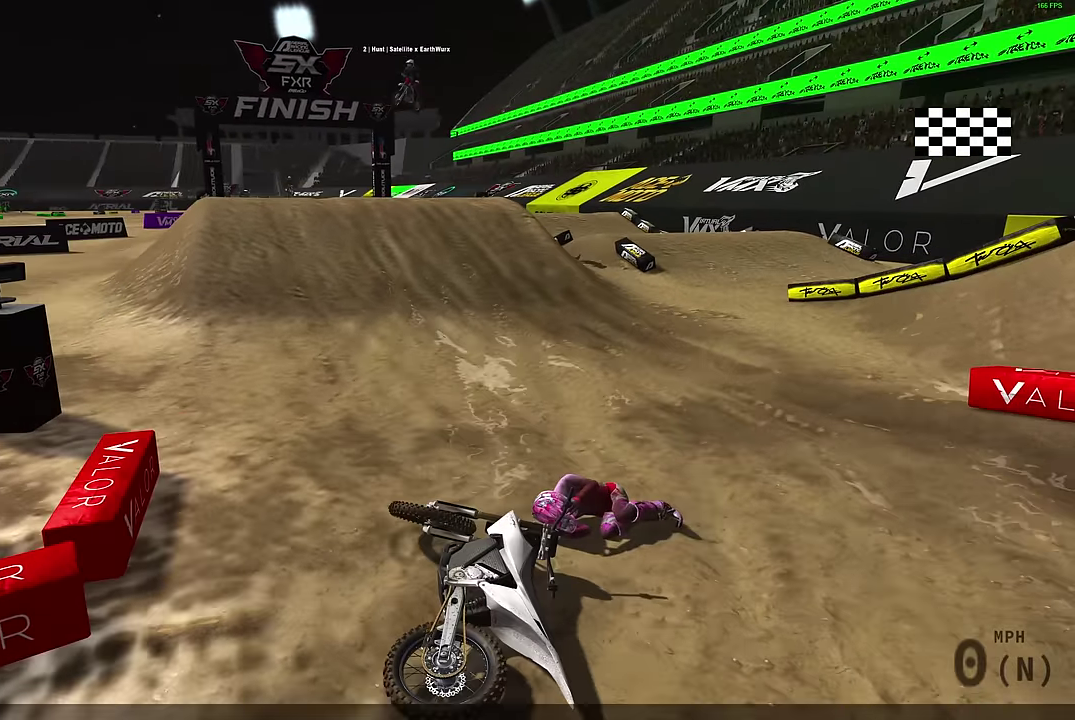
{"dt_ms": 300, "buttons": [], "left_stick": "center", "right_stick": "center", "events": []}
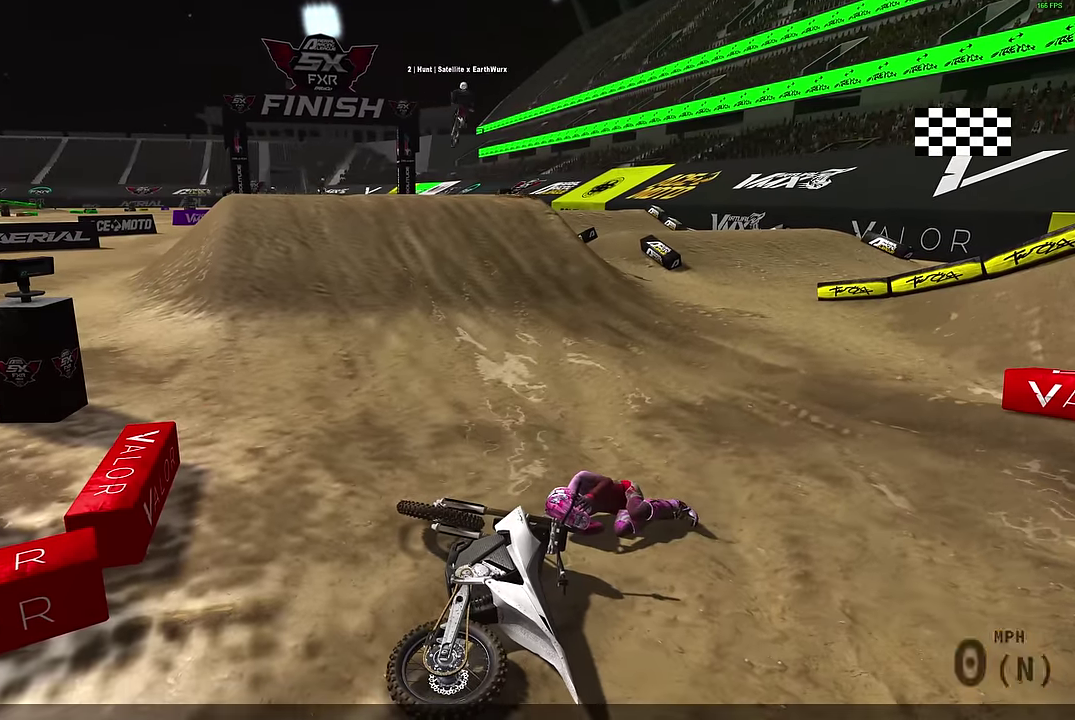
{"dt_ms": 700, "buttons": [], "left_stick": "center", "right_stick": "center", "events": []}
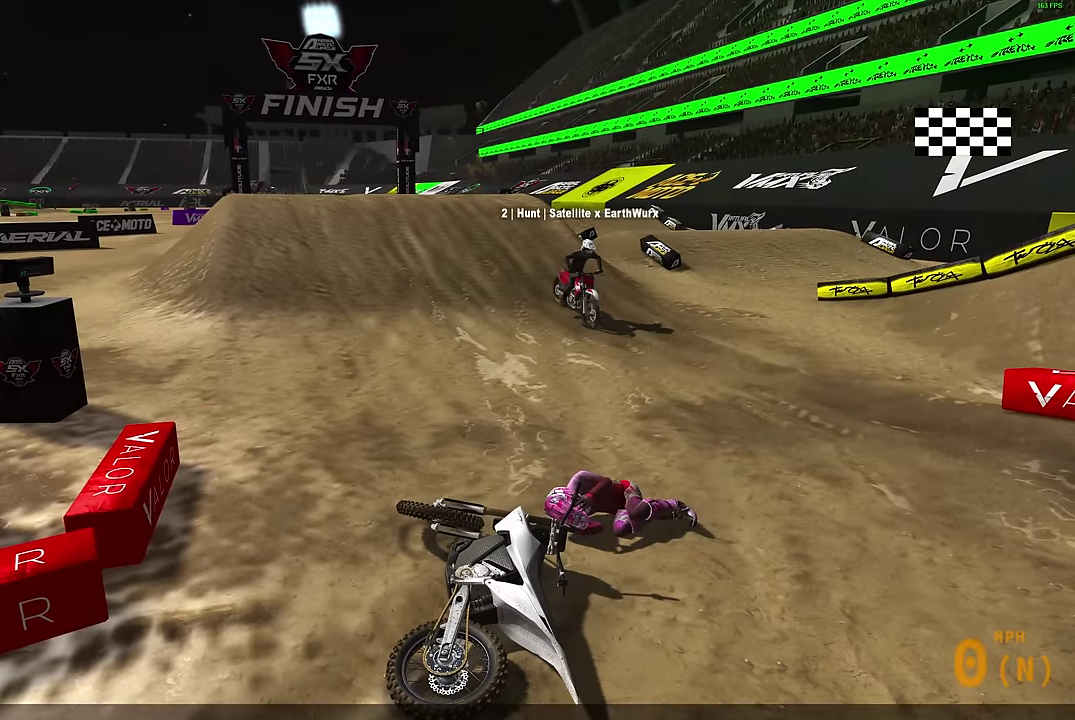
{"dt_ms": 500, "buttons": ["DPAD_LEFT"], "left_stick": "center", "right_stick": "center", "events": [[383, "DPAD_LEFT", "down"]]}
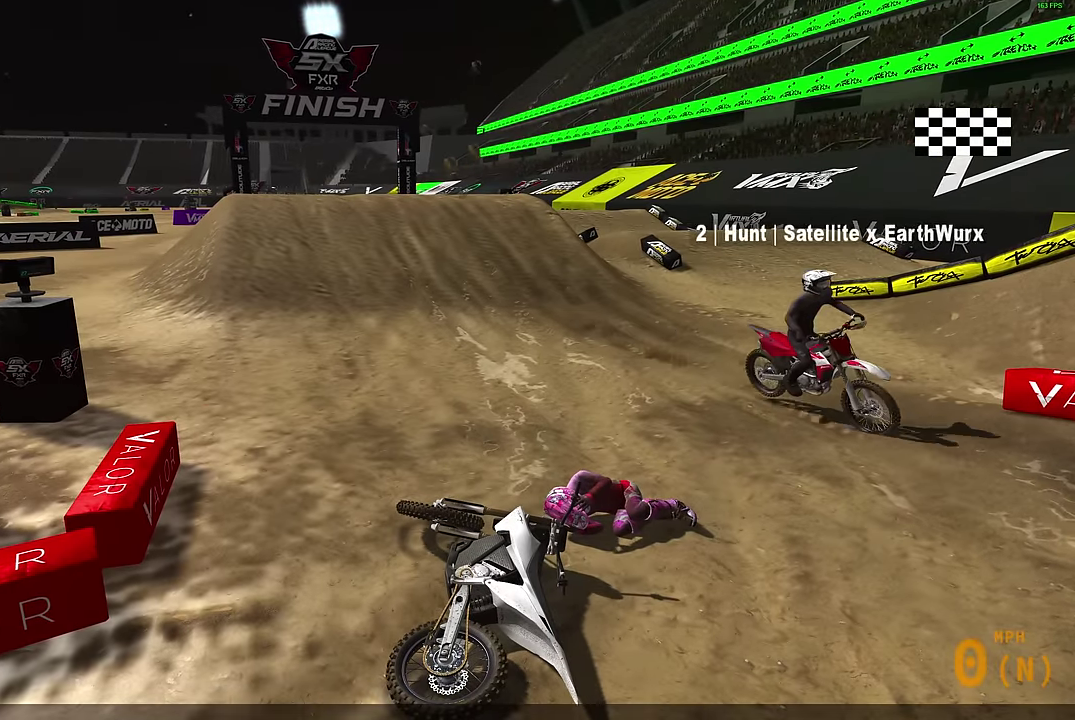
{"dt_ms": 500, "buttons": [], "left_stick": "center", "right_stick": "center", "events": [[50, "DPAD_LEFT", "up"], [183, "START", "down"], [333, "START", "up"]]}
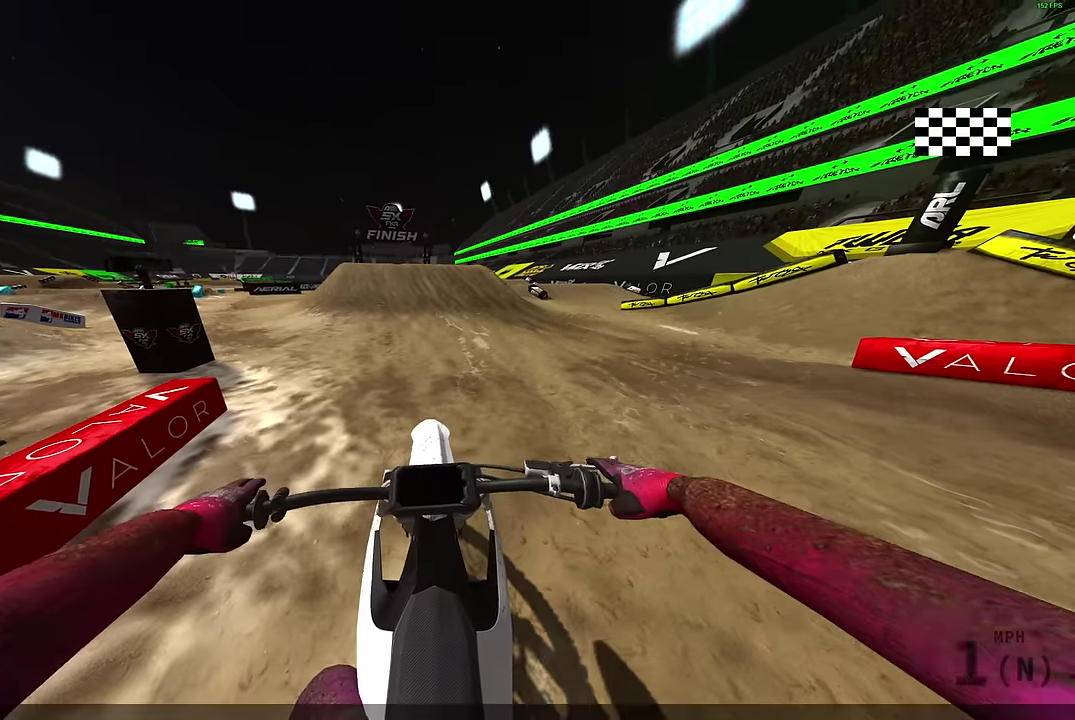
{"dt_ms": 300, "buttons": [], "left_stick": "up-left", "right_stick": "center", "events": [[83, "left_stick", "left"], [283, "left_stick", "up-left"]]}
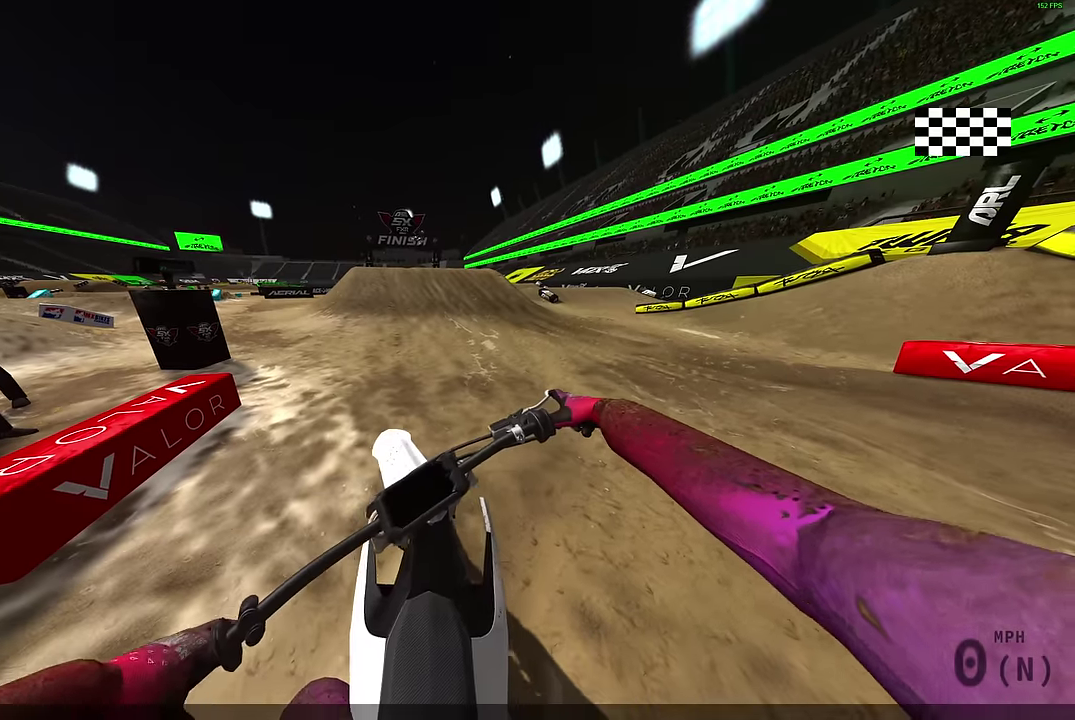
{"dt_ms": 900, "buttons": [], "left_stick": "center", "right_stick": "center", "events": [[33, "right_stick", "up-right"], [233, "left_stick", "center"], [400, "DPAD_LEFT", "down"], [400, "R2", "down"], [516, "DPAD_LEFT", "up"], [800, "R2", "up"], [800, "right_stick", "center"]]}
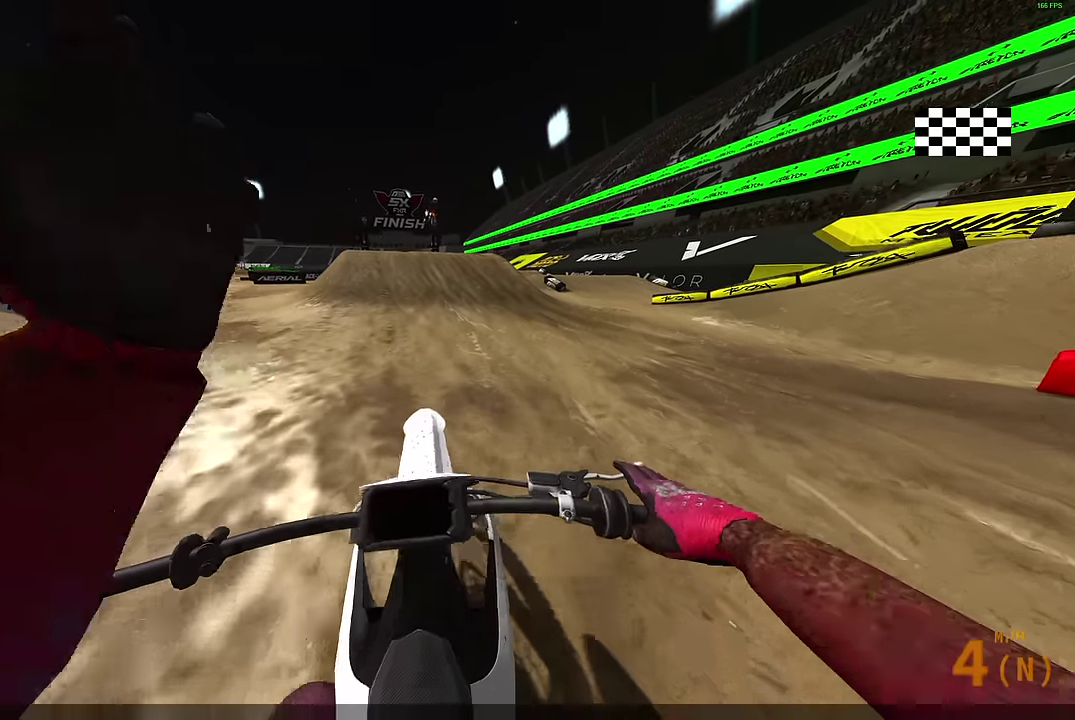
{"dt_ms": 300, "buttons": ["L2"], "left_stick": "center", "right_stick": "center", "events": [[133, "L2", "down"]]}
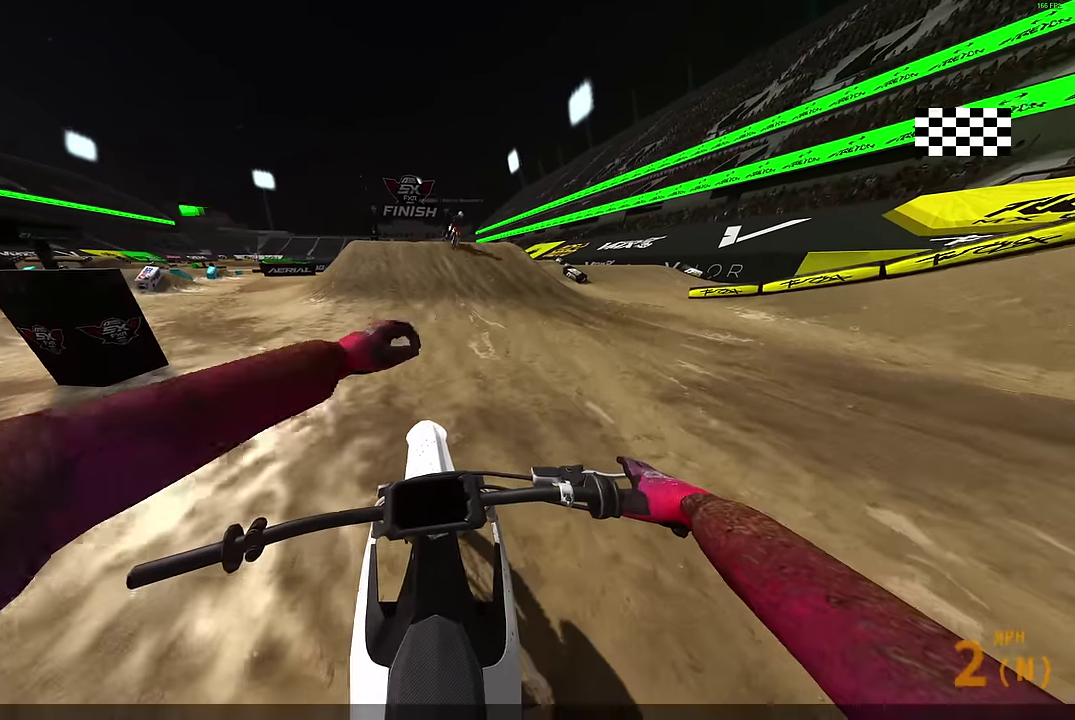
{"dt_ms": 600, "buttons": [], "left_stick": "center", "right_stick": "center", "events": [[233, "L2", "up"]]}
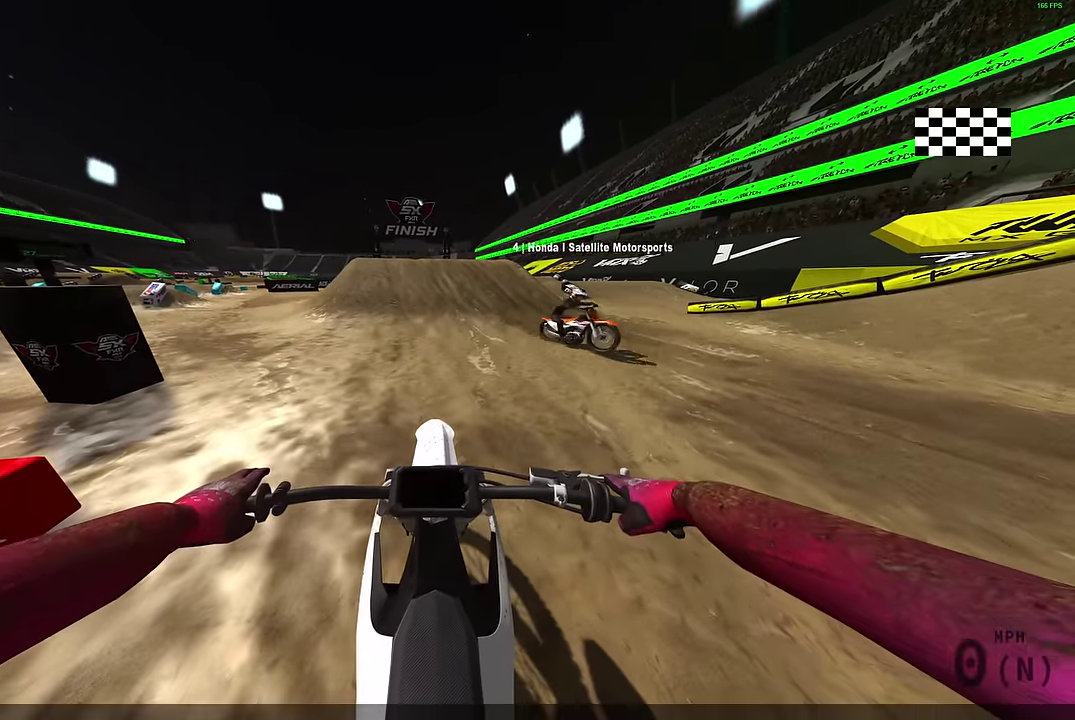
{"dt_ms": 400, "buttons": [], "left_stick": "center", "right_stick": "center", "events": []}
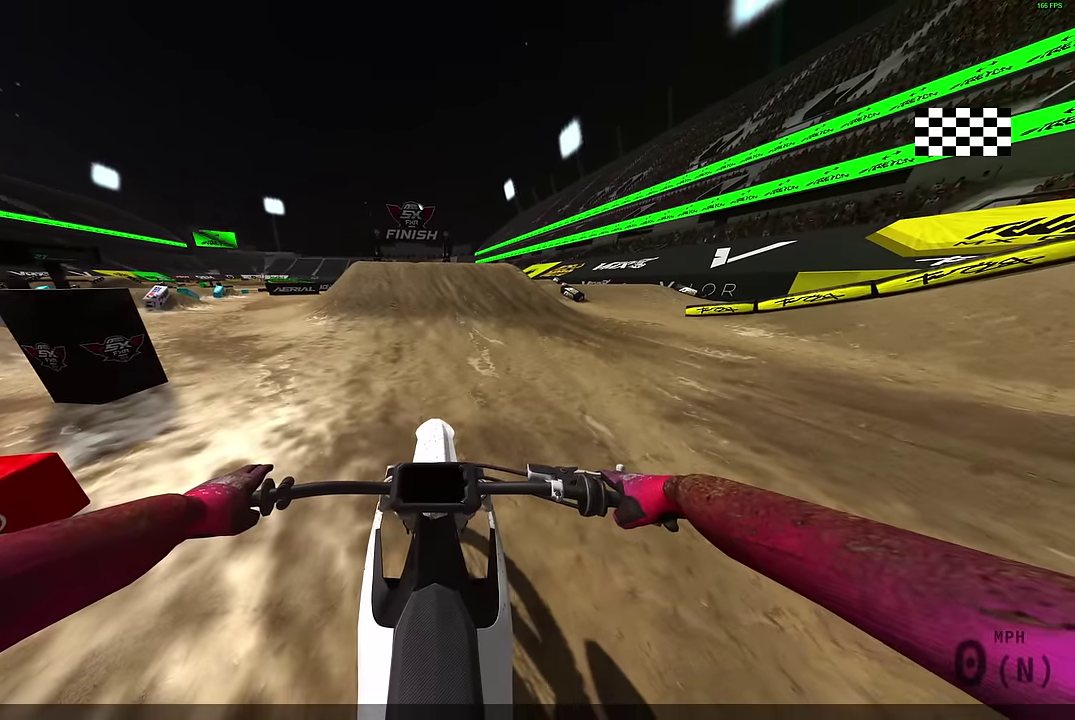
{"dt_ms": 500, "buttons": [], "left_stick": "center", "right_stick": "center", "events": []}
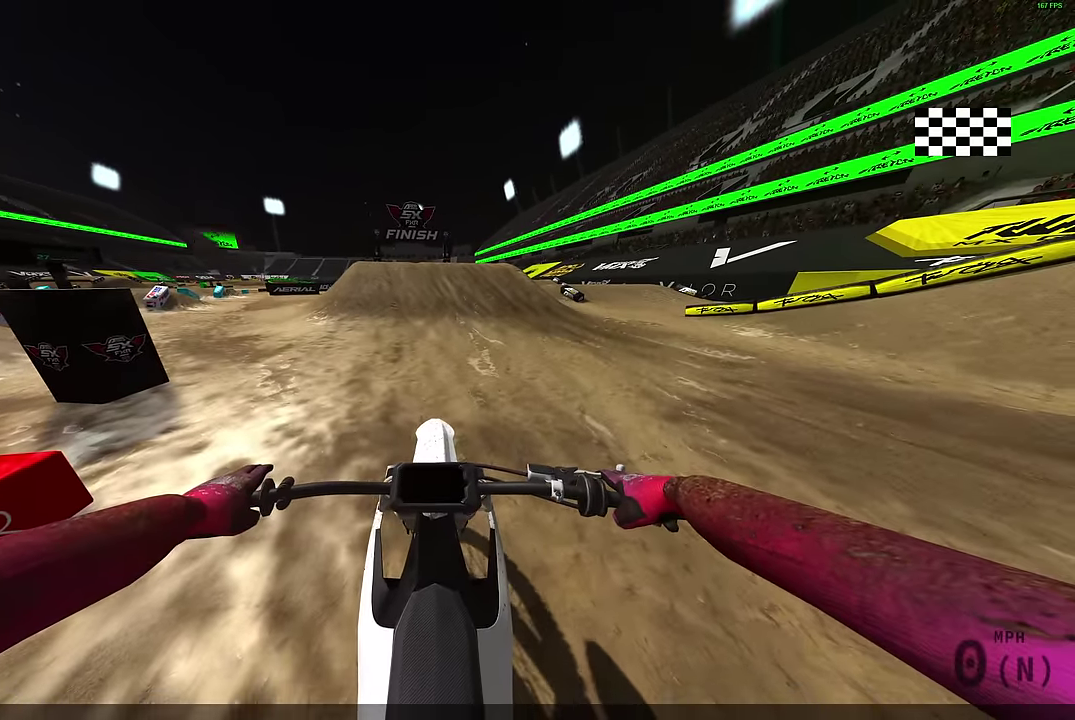
{"dt_ms": 700, "buttons": ["R2"], "left_stick": "left", "right_stick": "up-right", "events": [[150, "R2", "down"], [167, "left_stick", "left"], [217, "left_stick", "up-left"], [534, "left_stick", "left"], [600, "right_stick", "up-right"]]}
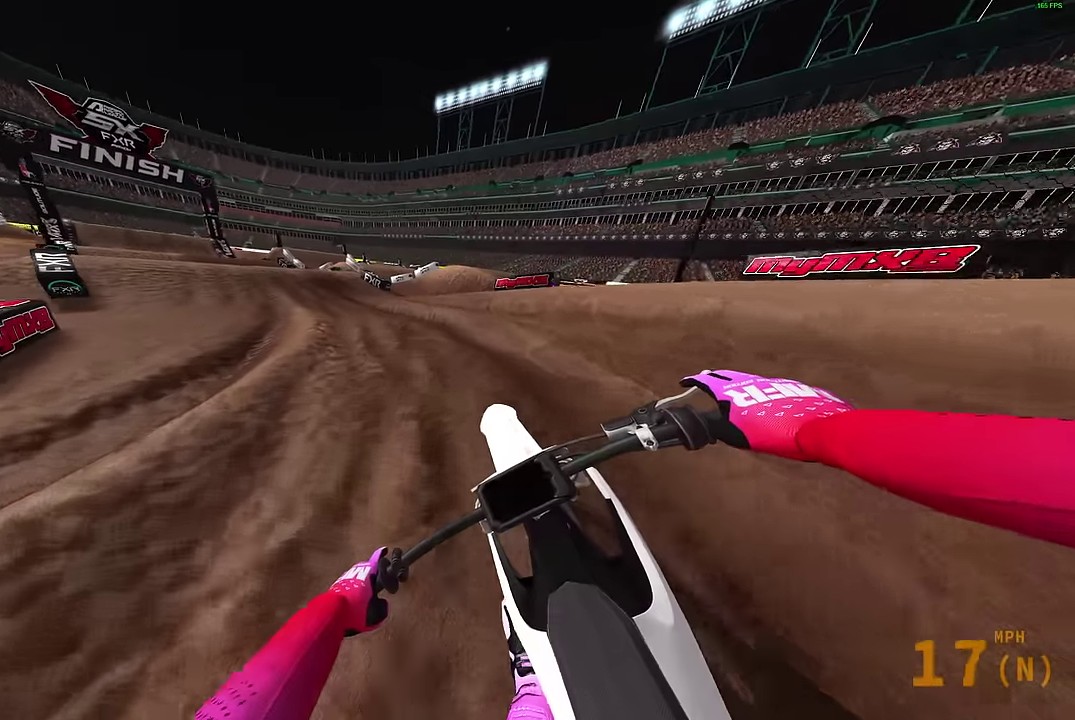
{"dt_ms": 300, "buttons": ["R2"], "left_stick": "left", "right_stick": "up-right", "events": []}
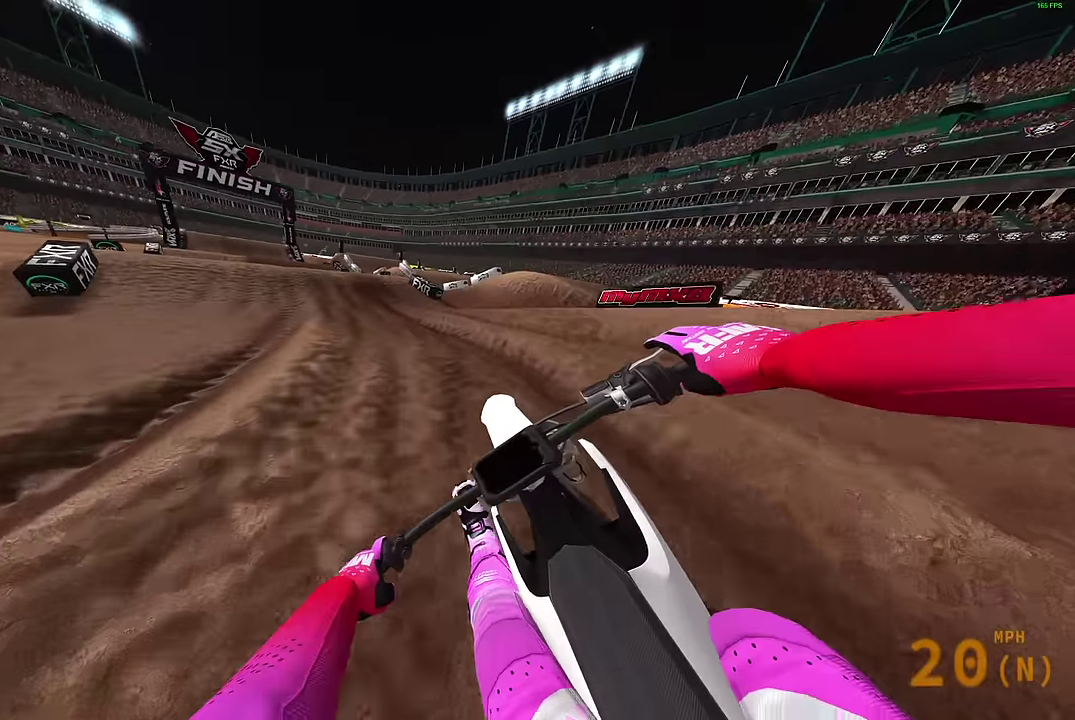
{"dt_ms": 600, "buttons": ["R2"], "left_stick": "up-left", "right_stick": "up", "events": [[417, "left_stick", "up-left"], [567, "right_stick", "up"]]}
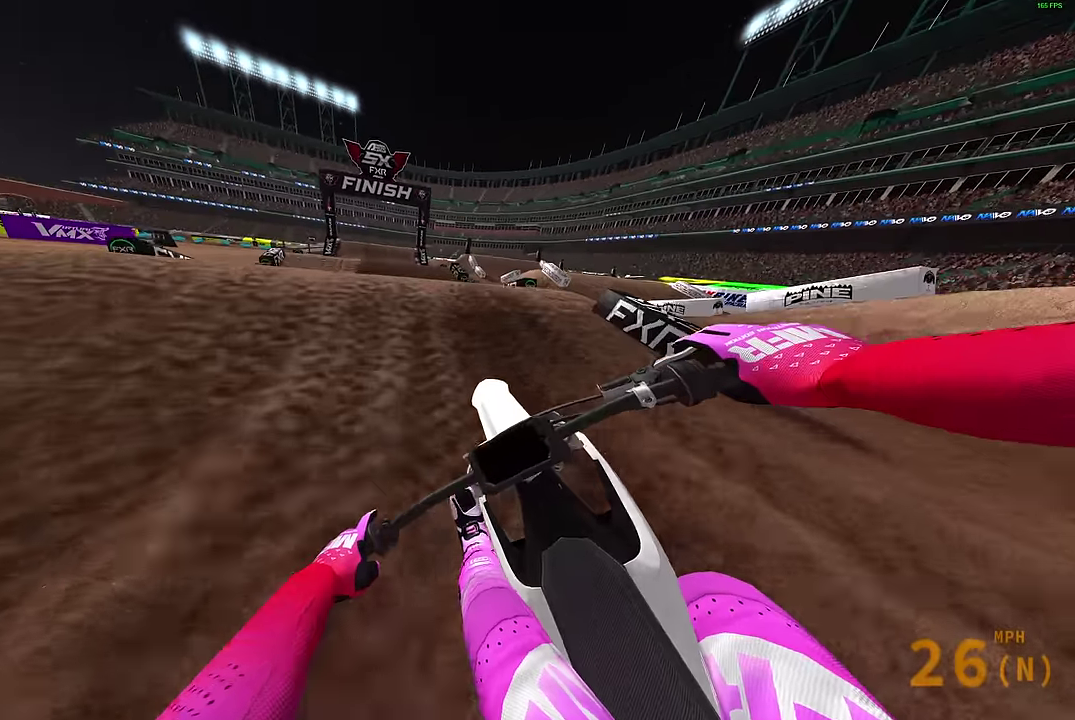
{"dt_ms": 400, "buttons": [], "left_stick": "up-left", "right_stick": "up", "events": [[367, "R2", "up"]]}
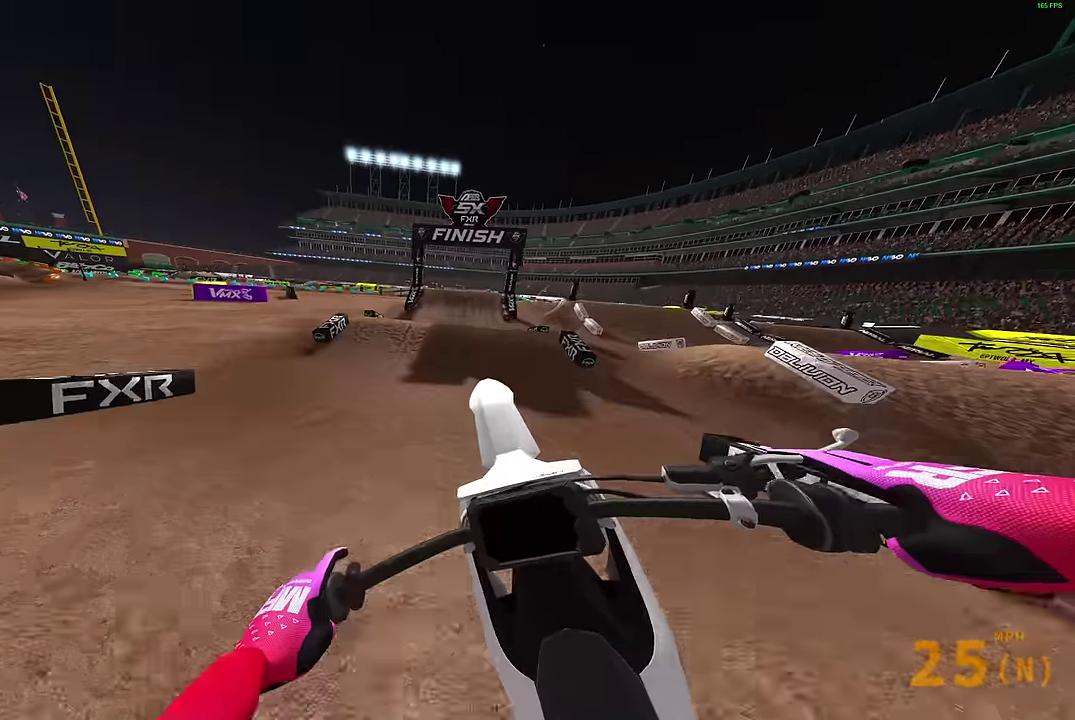
{"dt_ms": 600, "buttons": [], "left_stick": "right", "right_stick": "center", "events": [[34, "left_stick", "center"], [334, "left_stick", "up-right"], [434, "R2", "down"], [484, "left_stick", "right"], [500, "R2", "up"], [550, "right_stick", "center"]]}
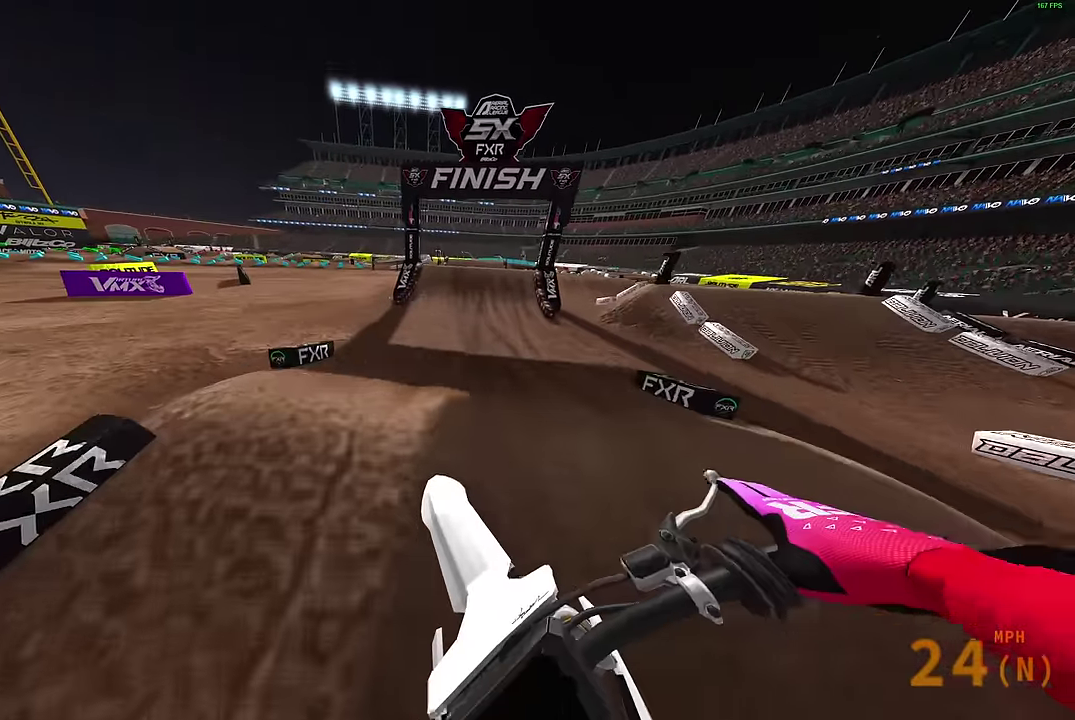
{"dt_ms": 400, "buttons": ["R2"], "left_stick": "center", "right_stick": "center", "events": [[67, "left_stick", "up-right"], [100, "right_stick", "down"], [117, "left_stick", "center"], [134, "R2", "down"], [300, "right_stick", "center"]]}
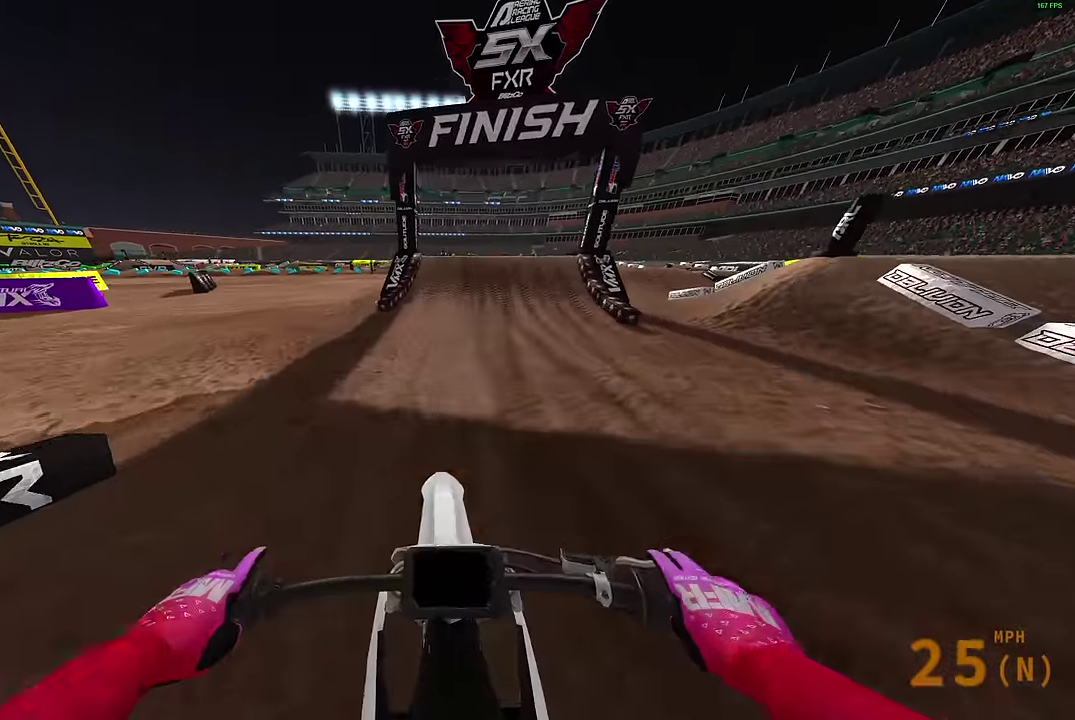
{"dt_ms": 500, "buttons": ["R2"], "left_stick": "center", "right_stick": "up", "events": [[34, "right_stick", "up-left"], [267, "right_stick", "up"]]}
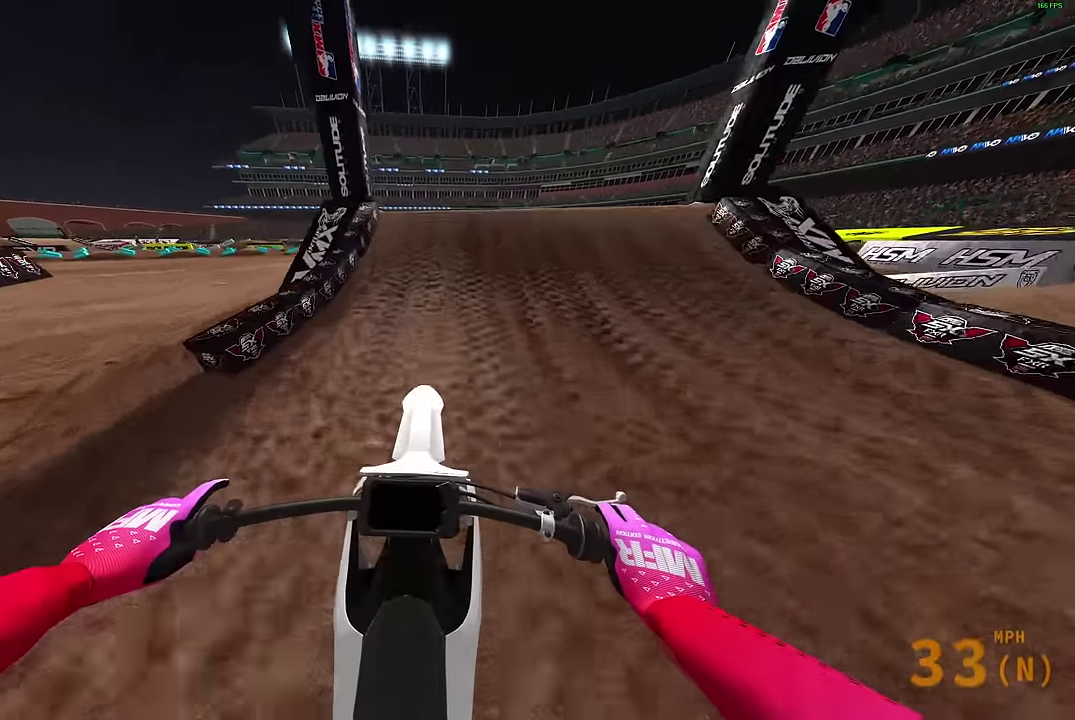
{"dt_ms": 500, "buttons": [], "left_stick": "center", "right_stick": "center", "events": [[267, "left_stick", "right"], [334, "right_stick", "center"], [367, "CROSS", "down"], [400, "R2", "up"], [467, "CROSS", "up"], [500, "left_stick", "center"]]}
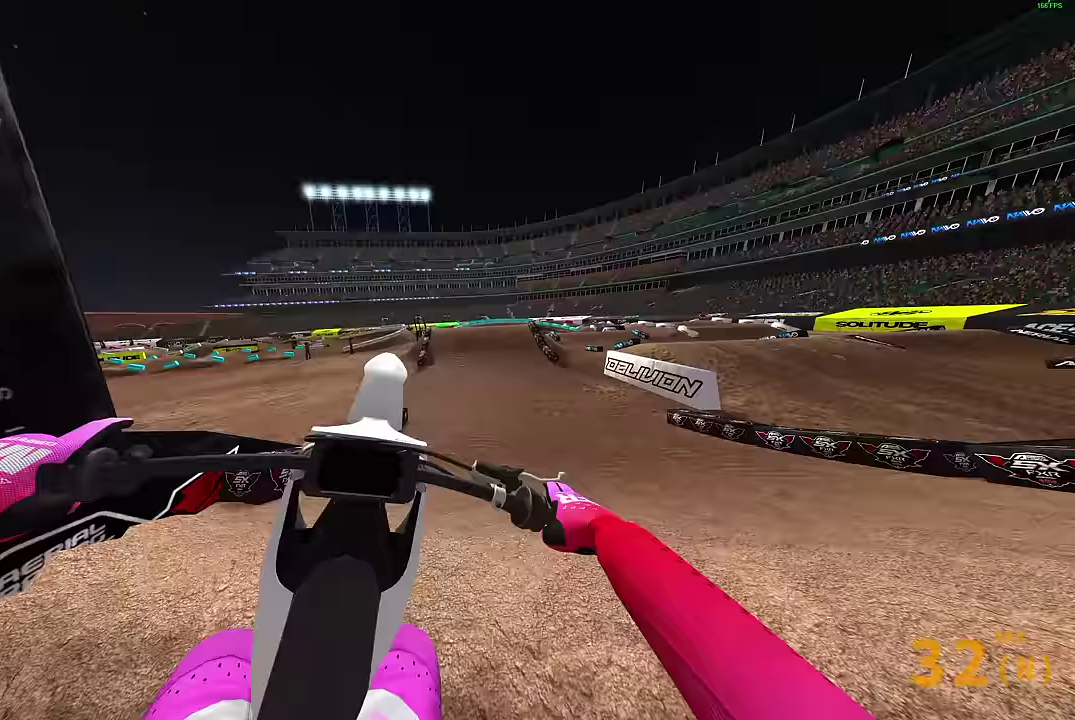
{"dt_ms": 400, "buttons": ["R2"], "left_stick": "center", "right_stick": "center", "events": [[333, "R2", "down"]]}